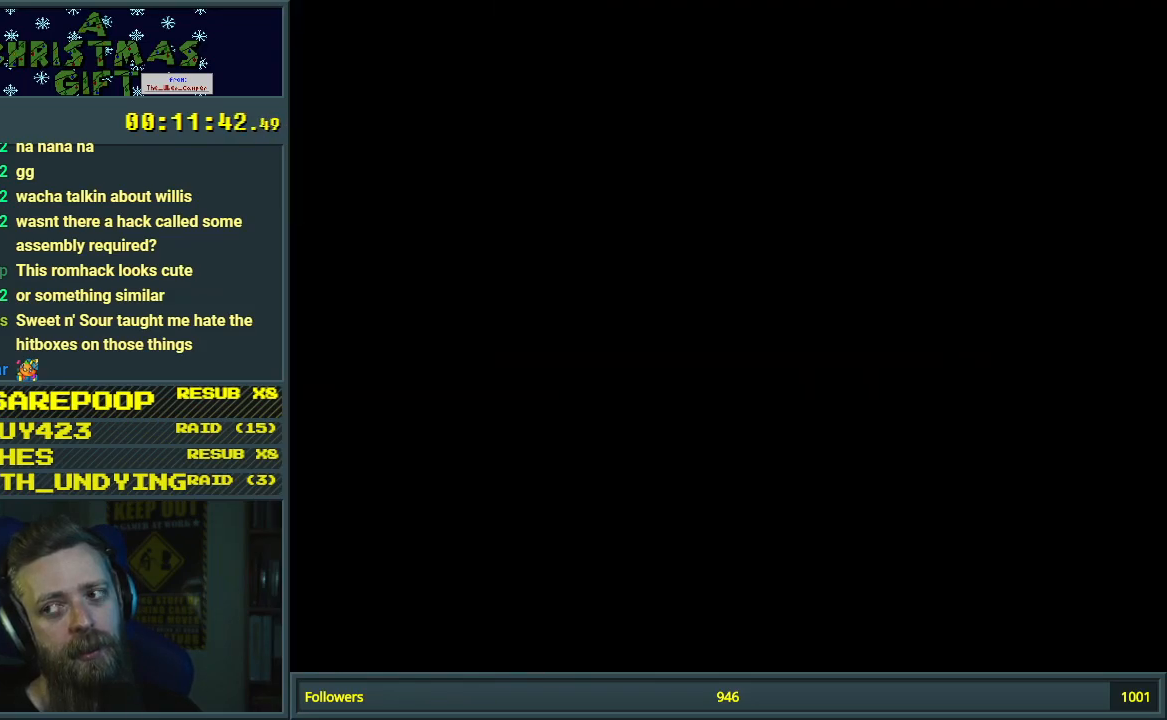
Gameplay with a controller (Nintendo layout); each line is a JSON object with the inputs held at the frame after it. "events" lists button and stick changes between this image and that frame as [ms after this image, input, new state], when the widget could be followed in between. Not read: L3 R3.
{"buttons": ["Y"], "events": [[300, "Y", "down"]]}
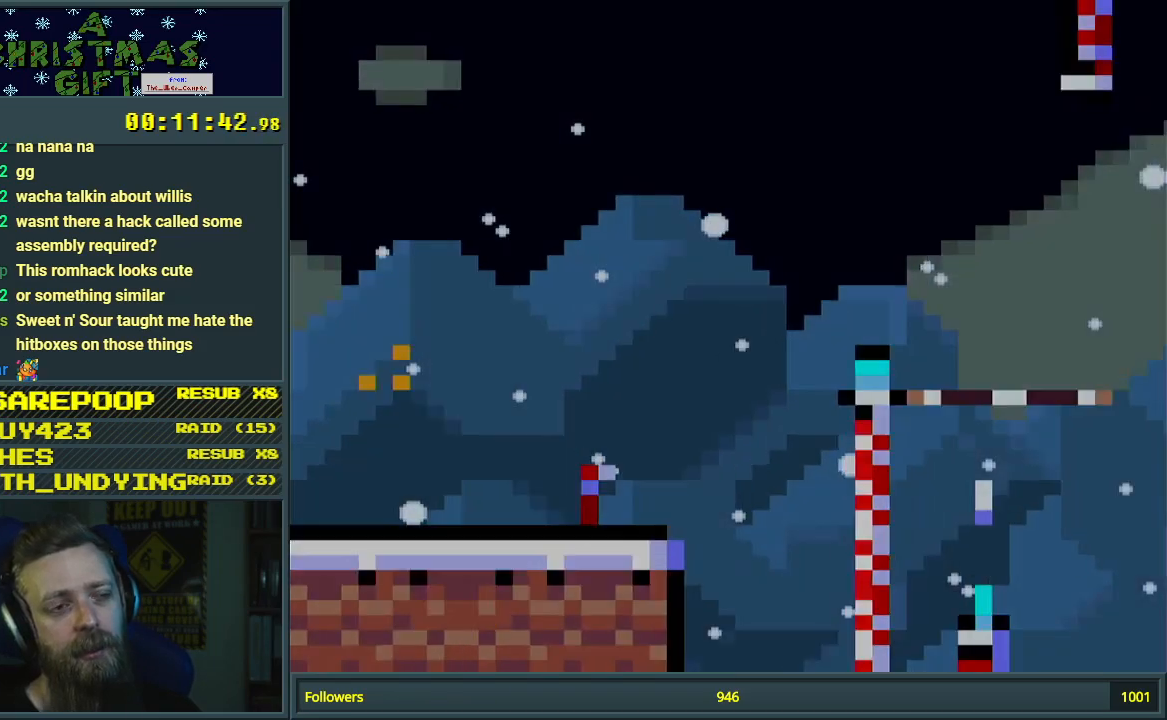
{"buttons": ["Y", "DPAD_RIGHT"], "events": [[367, "DPAD_RIGHT", "down"]]}
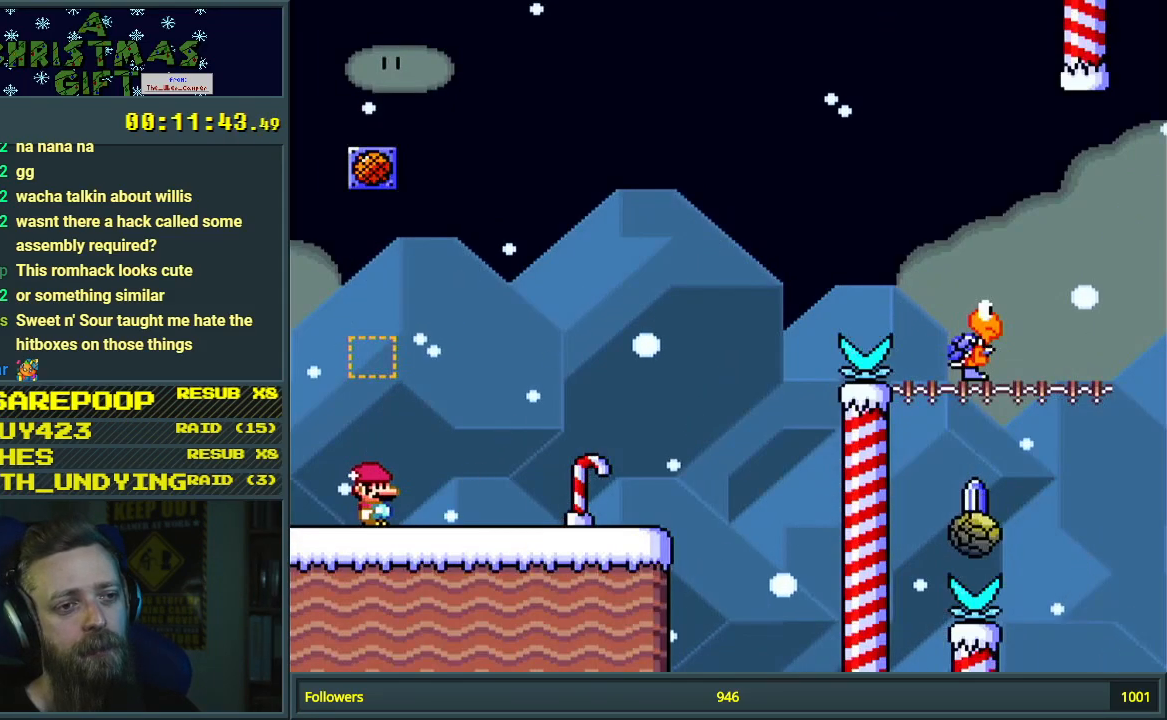
{"buttons": ["Y", "DPAD_RIGHT"], "events": []}
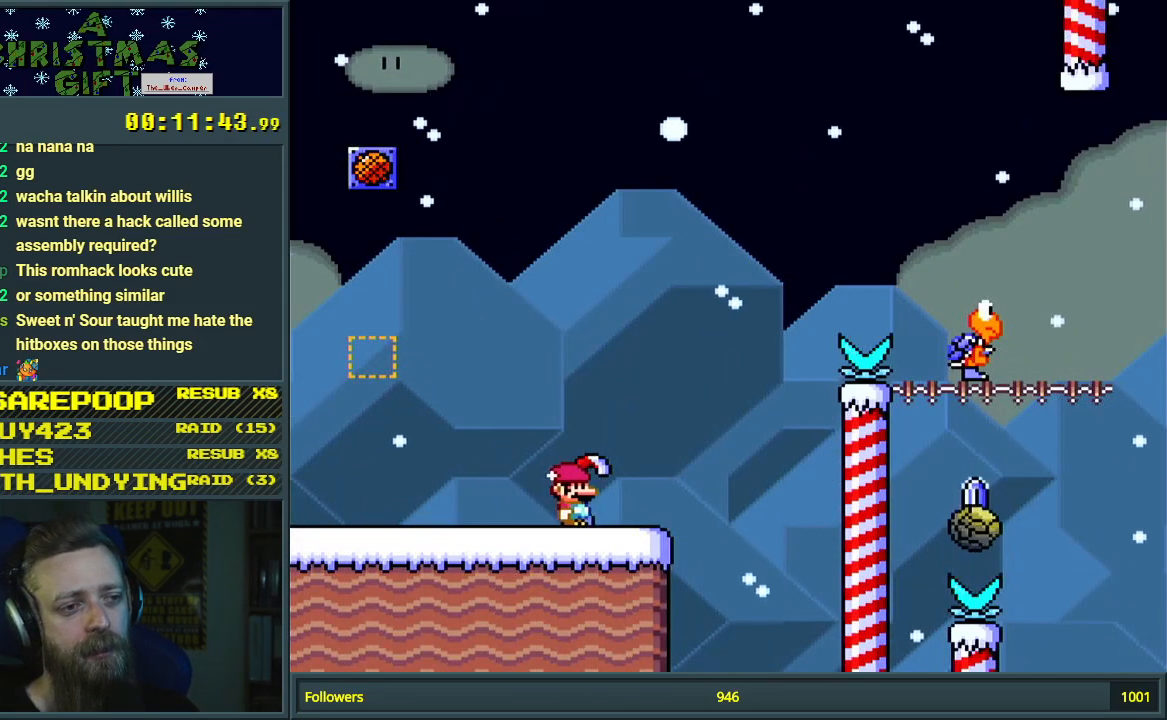
{"buttons": ["B", "Y", "DPAD_RIGHT"], "events": [[167, "B", "down"]]}
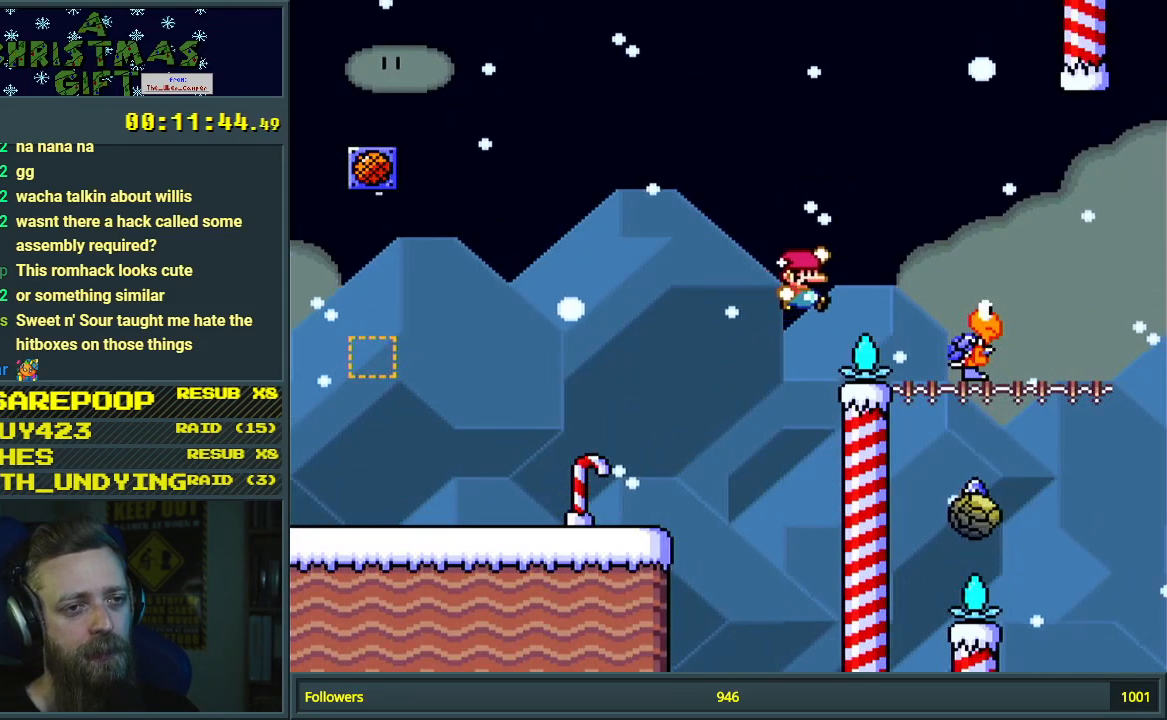
{"buttons": ["B", "Y", "DPAD_LEFT"], "events": [[283, "DPAD_RIGHT", "up"], [417, "DPAD_LEFT", "down"]]}
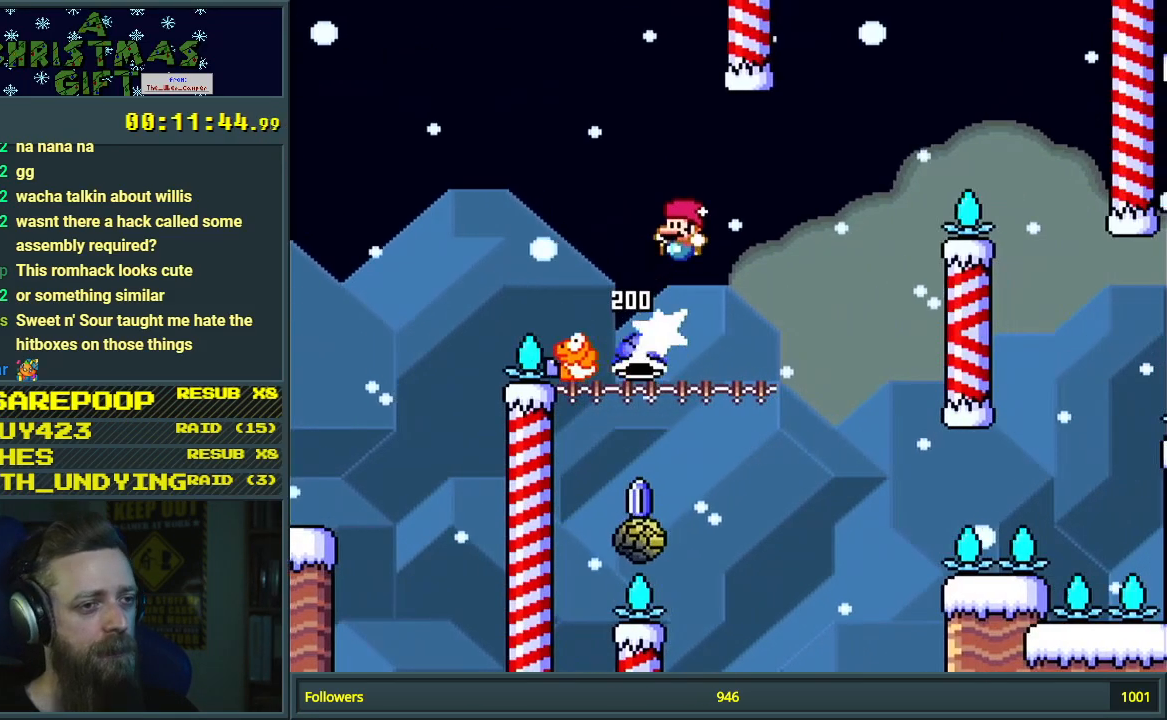
{"buttons": ["A", "X"], "events": [[150, "DPAD_LEFT", "up"], [167, "B", "up"], [300, "DPAD_RIGHT", "down"], [367, "B", "down"], [400, "X", "down"], [400, "Y", "up"], [450, "A", "down"], [450, "DPAD_RIGHT", "up"], [500, "B", "up"]]}
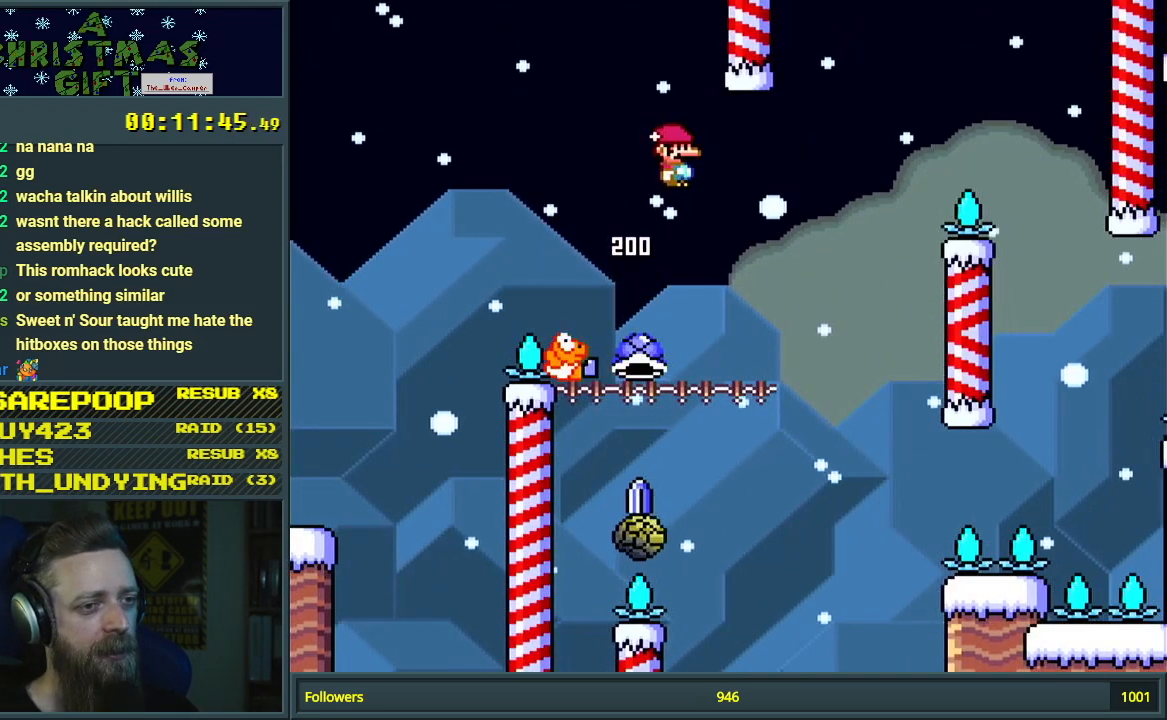
{"buttons": ["A", "X", "DPAD_RIGHT"], "events": [[83, "DPAD_LEFT", "down"], [250, "DPAD_LEFT", "up"], [383, "DPAD_RIGHT", "down"]]}
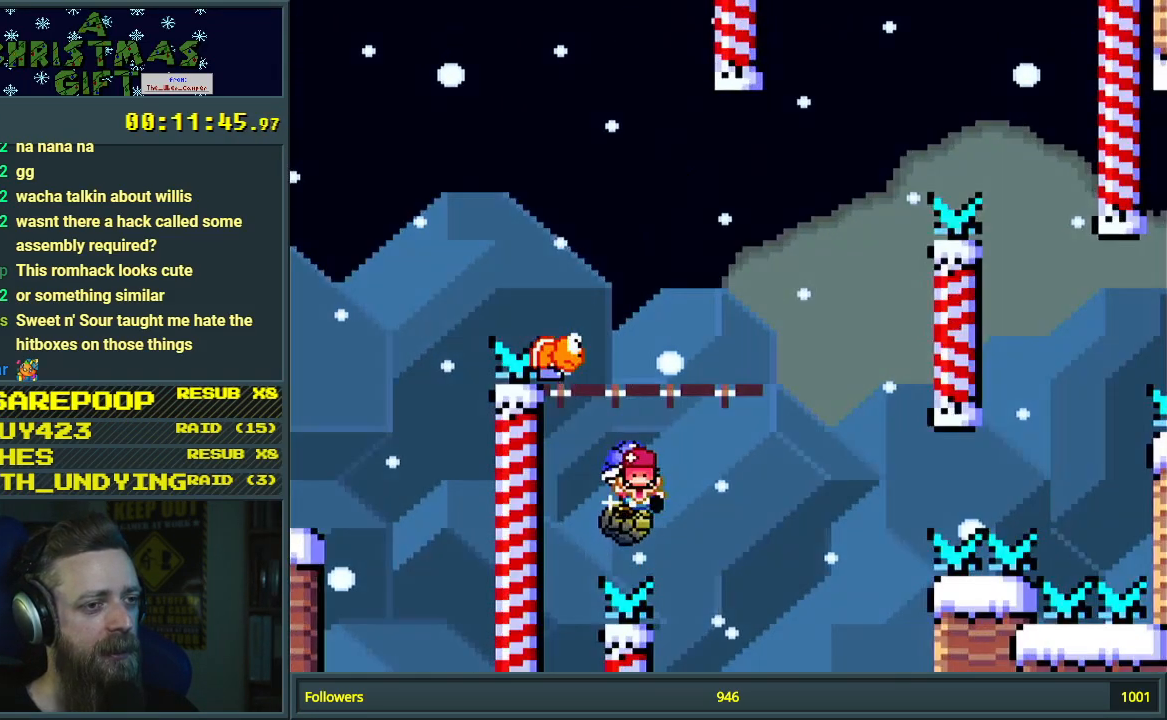
{"buttons": ["X"], "events": [[133, "DPAD_RIGHT", "up"], [267, "DPAD_LEFT", "down"], [367, "DPAD_LEFT", "up"], [433, "A", "up"]]}
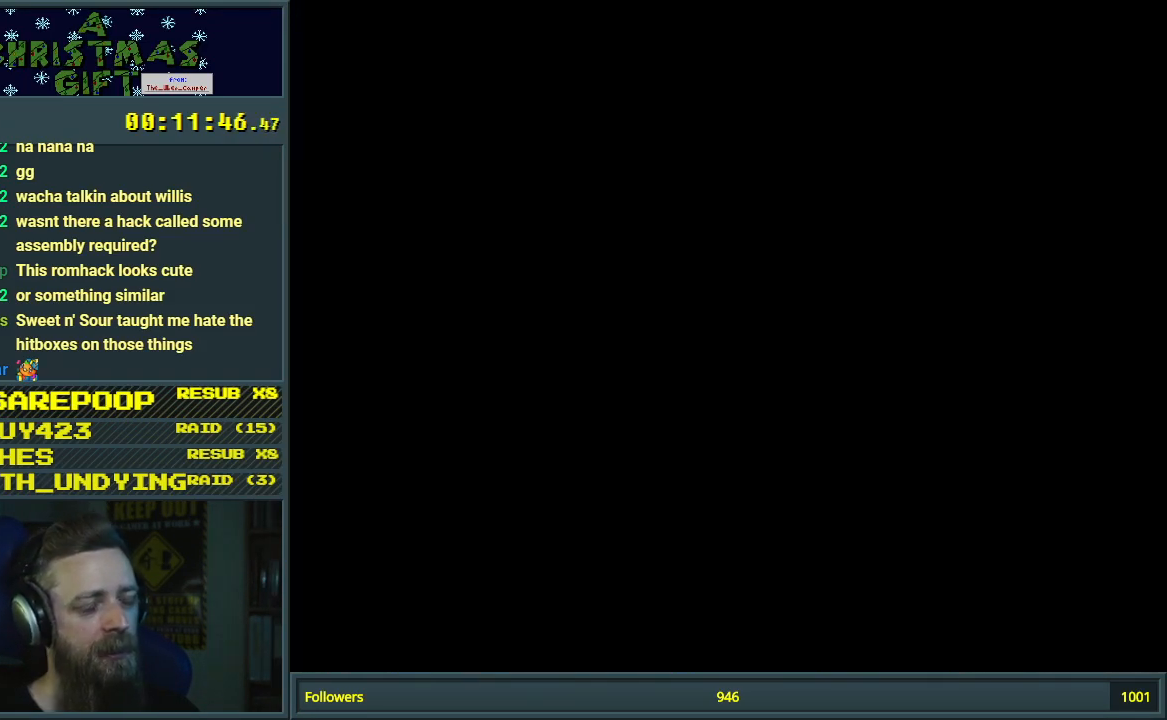
{"buttons": [], "events": [[17, "X", "up"], [267, "A", "down"], [450, "A", "up"]]}
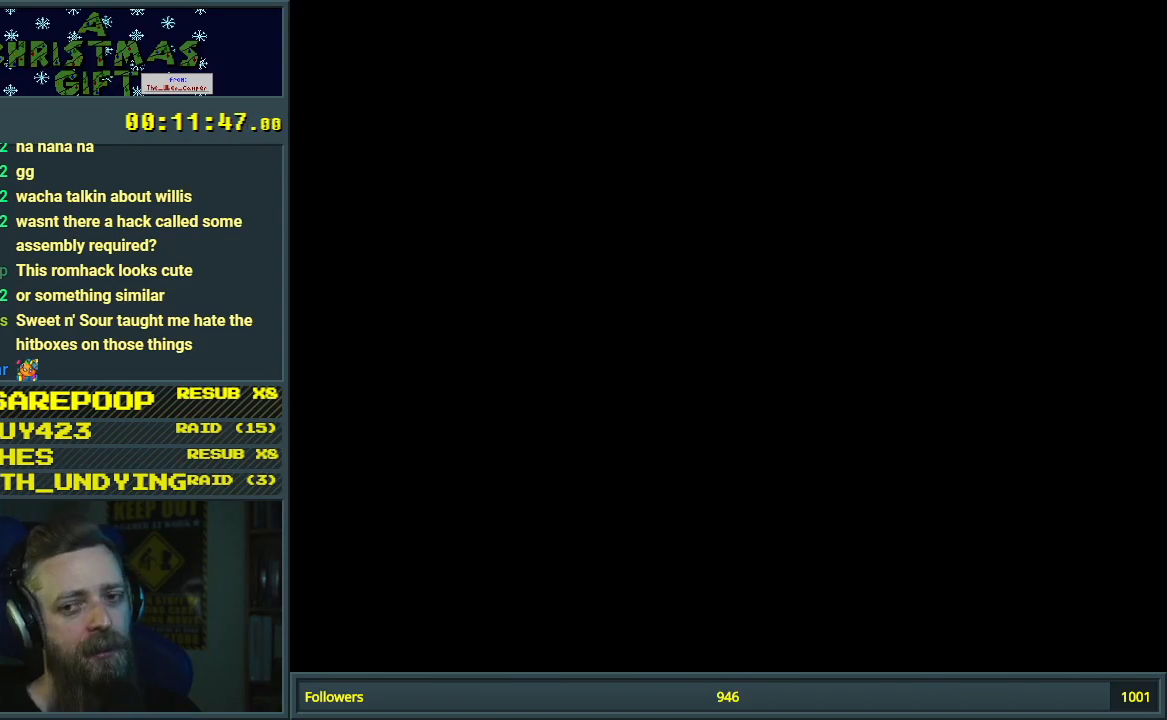
{"buttons": [], "events": []}
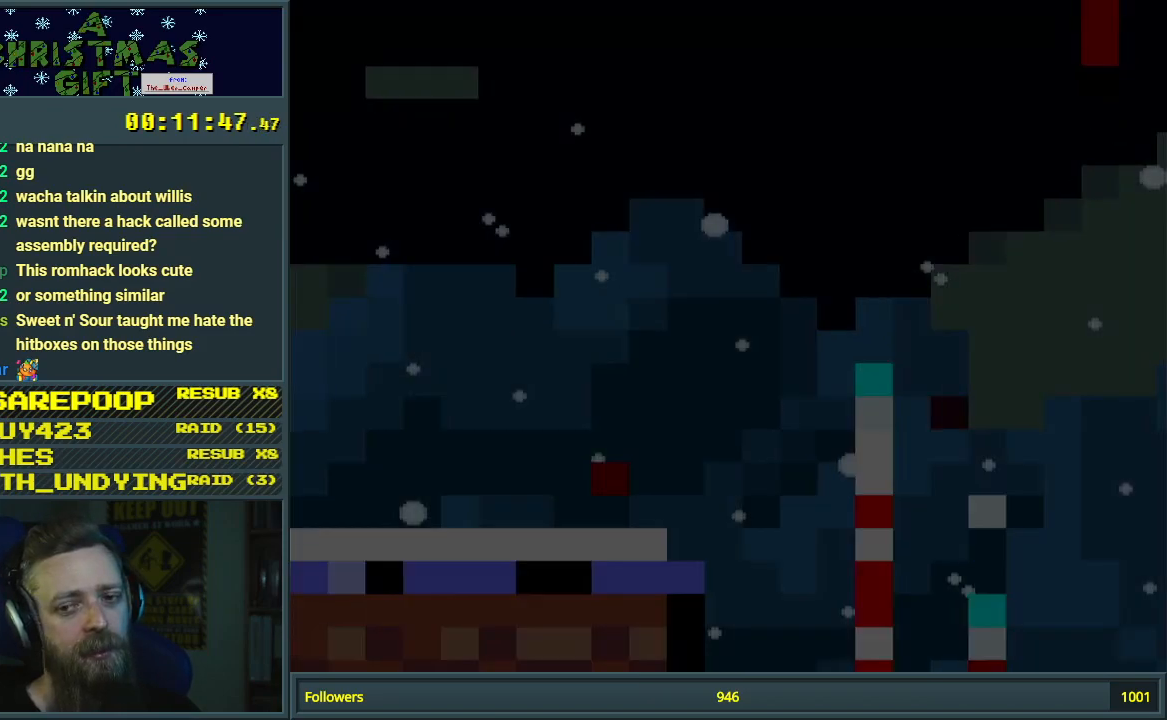
{"buttons": [], "events": []}
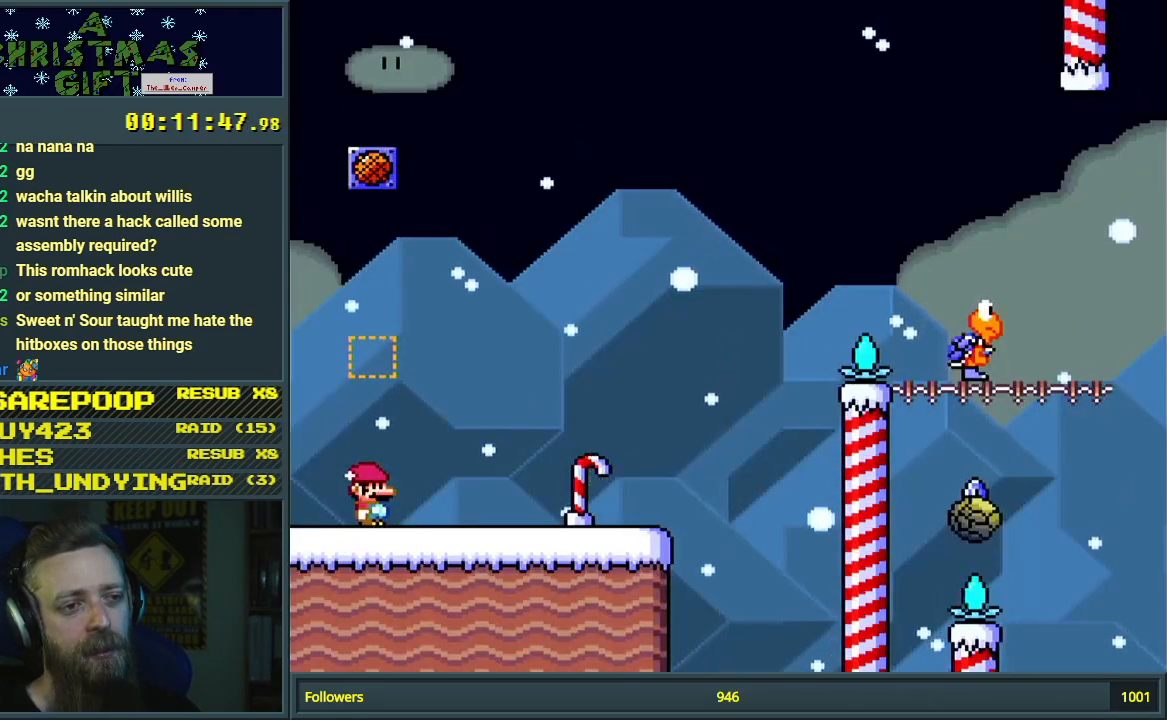
{"buttons": ["Y", "DPAD_RIGHT"], "events": [[100, "Y", "down"], [150, "DPAD_RIGHT", "down"]]}
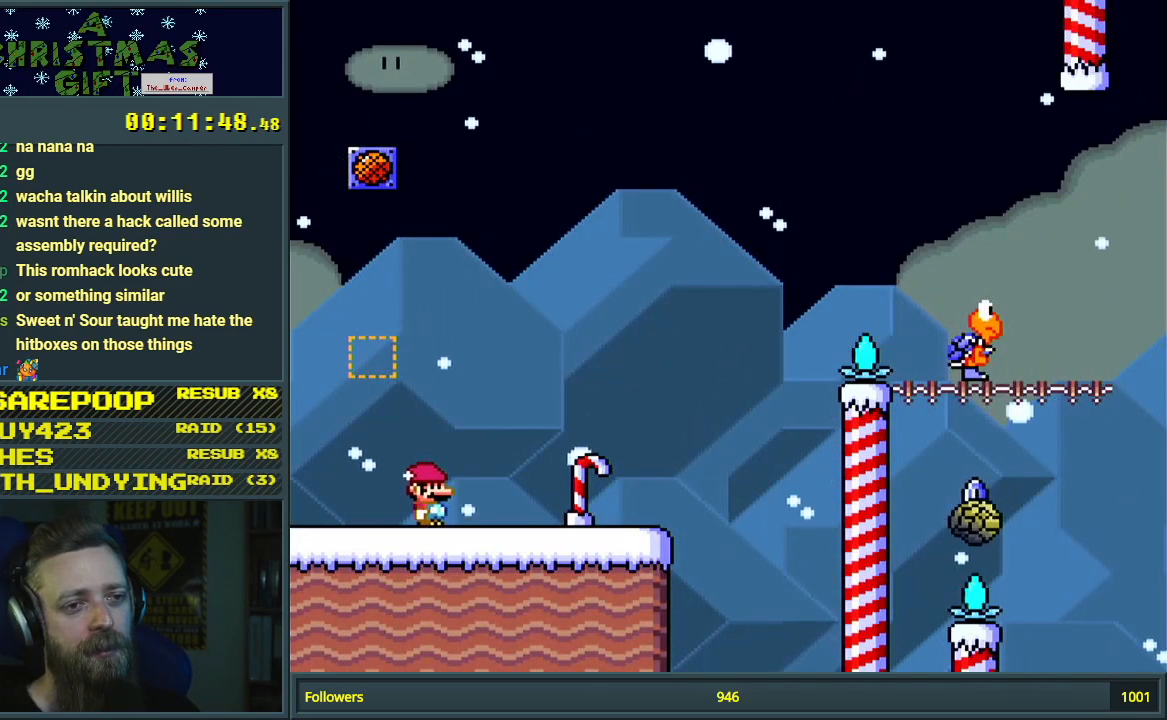
{"buttons": ["B", "Y", "DPAD_RIGHT"], "events": [[417, "B", "down"]]}
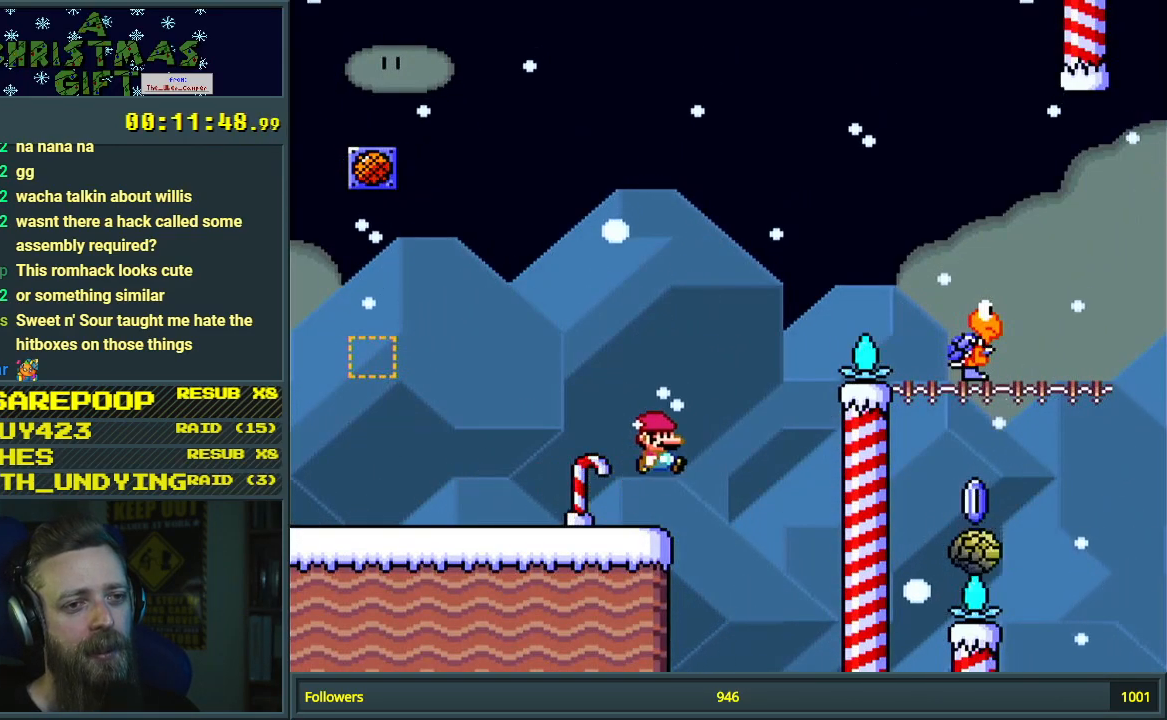
{"buttons": ["B", "Y", "DPAD_RIGHT"], "events": []}
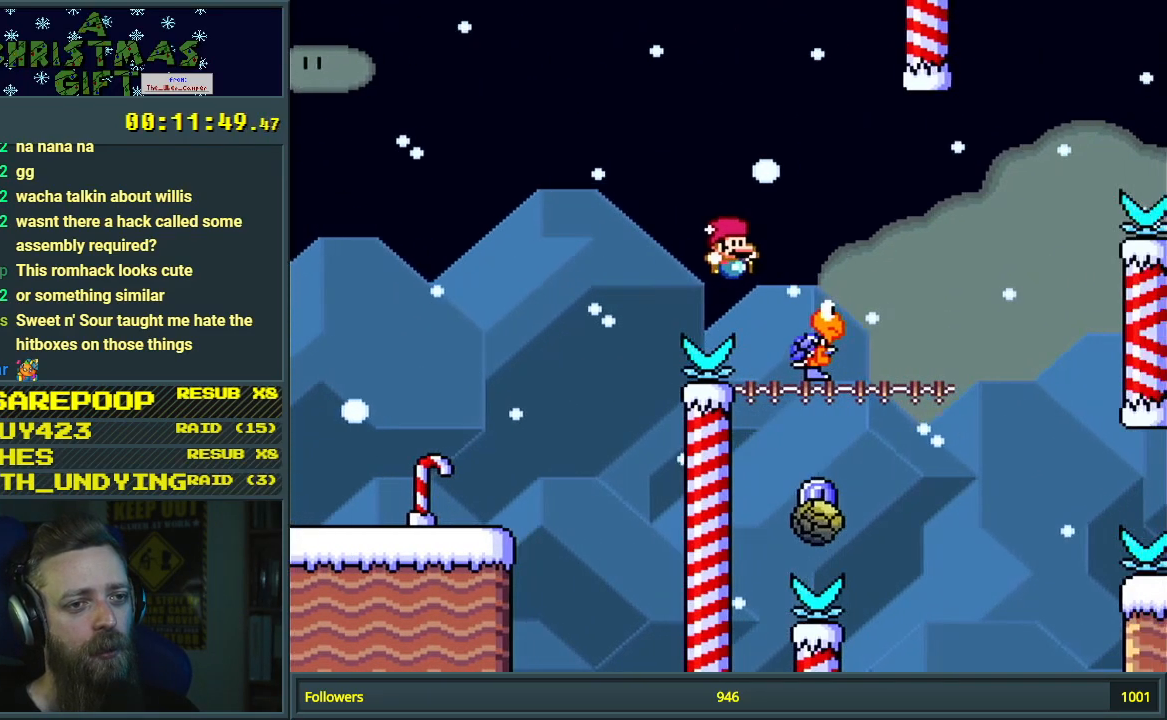
{"buttons": ["B", "Y"], "events": [[100, "DPAD_RIGHT", "up"], [233, "DPAD_LEFT", "down"], [467, "DPAD_LEFT", "up"]]}
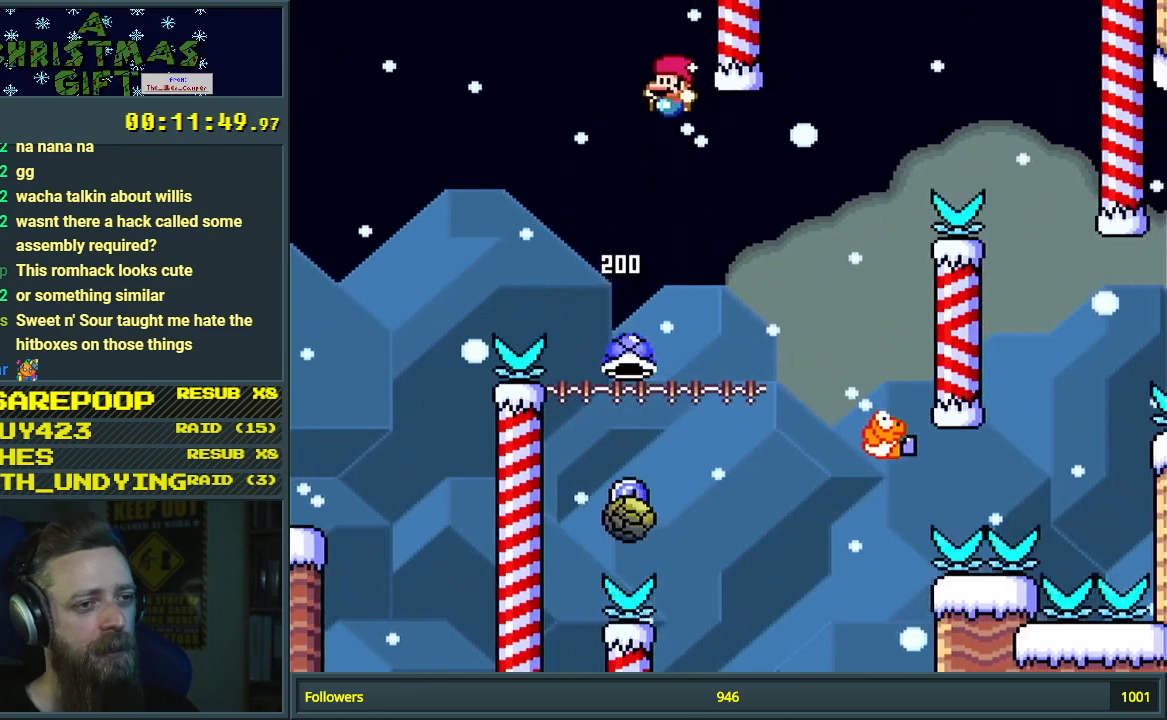
{"buttons": ["A", "B", "X"], "events": [[117, "DPAD_RIGHT", "down"], [250, "DPAD_RIGHT", "up"], [433, "X", "down"], [433, "Y", "up"], [467, "A", "down"]]}
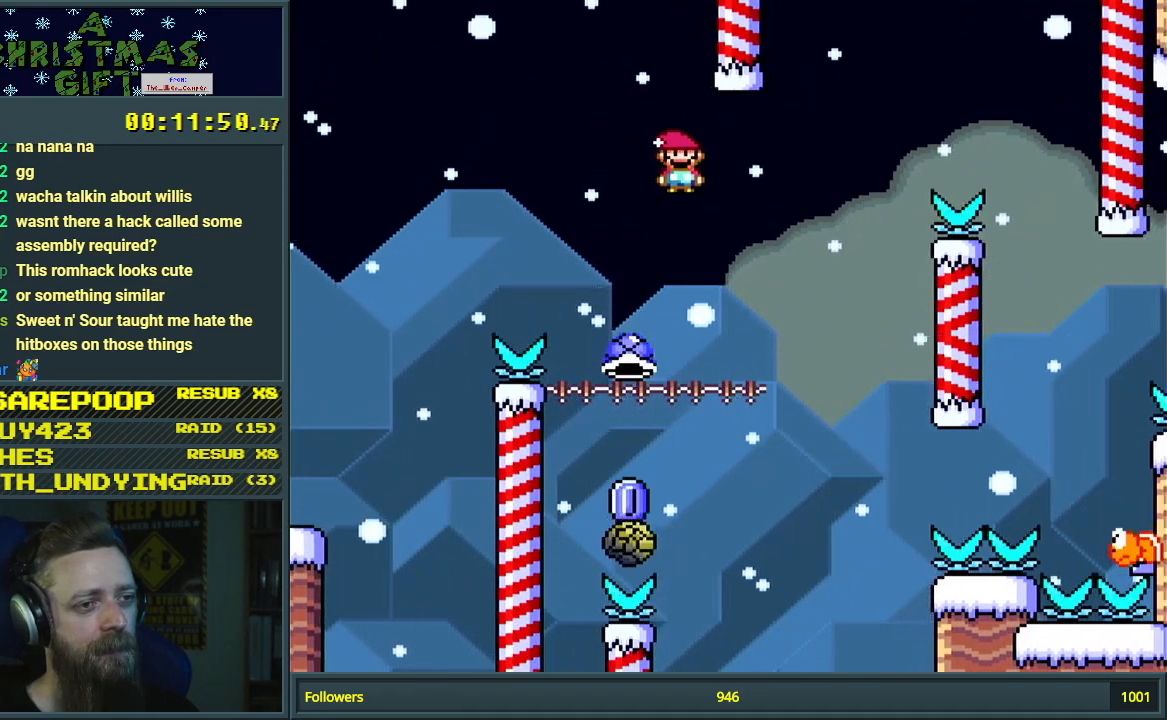
{"buttons": ["A", "X"], "events": [[67, "B", "up"], [133, "DPAD_LEFT", "down"], [433, "DPAD_LEFT", "up"]]}
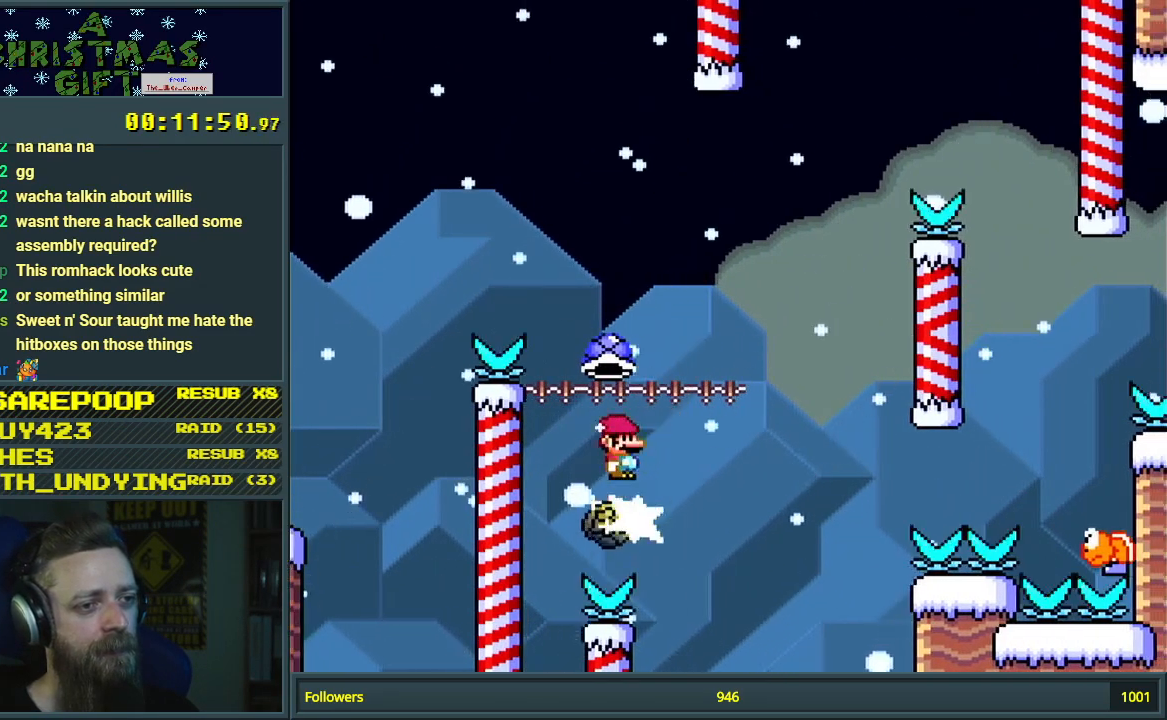
{"buttons": ["B", "Y", "DPAD_RIGHT"], "events": [[17, "DPAD_RIGHT", "down"], [100, "B", "down"], [133, "Y", "down"], [183, "A", "up"], [317, "X", "up"], [333, "Y", "up"], [483, "Y", "down"]]}
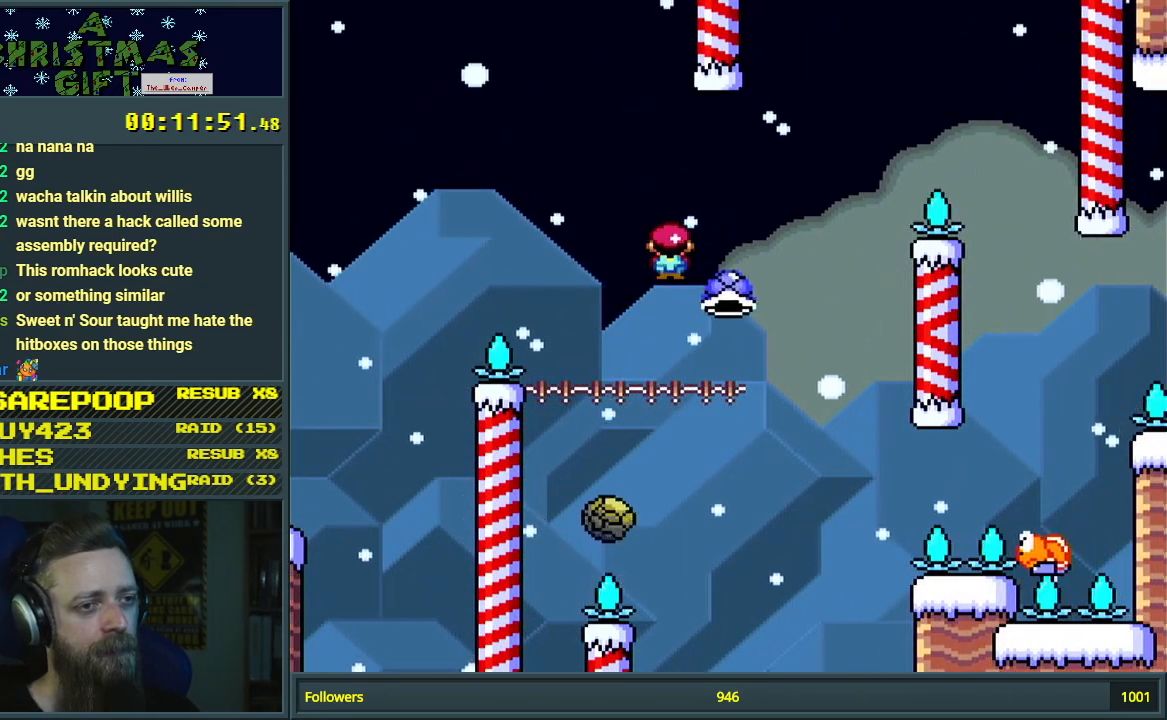
{"buttons": ["B", "Y"], "events": [[167, "DPAD_RIGHT", "up"]]}
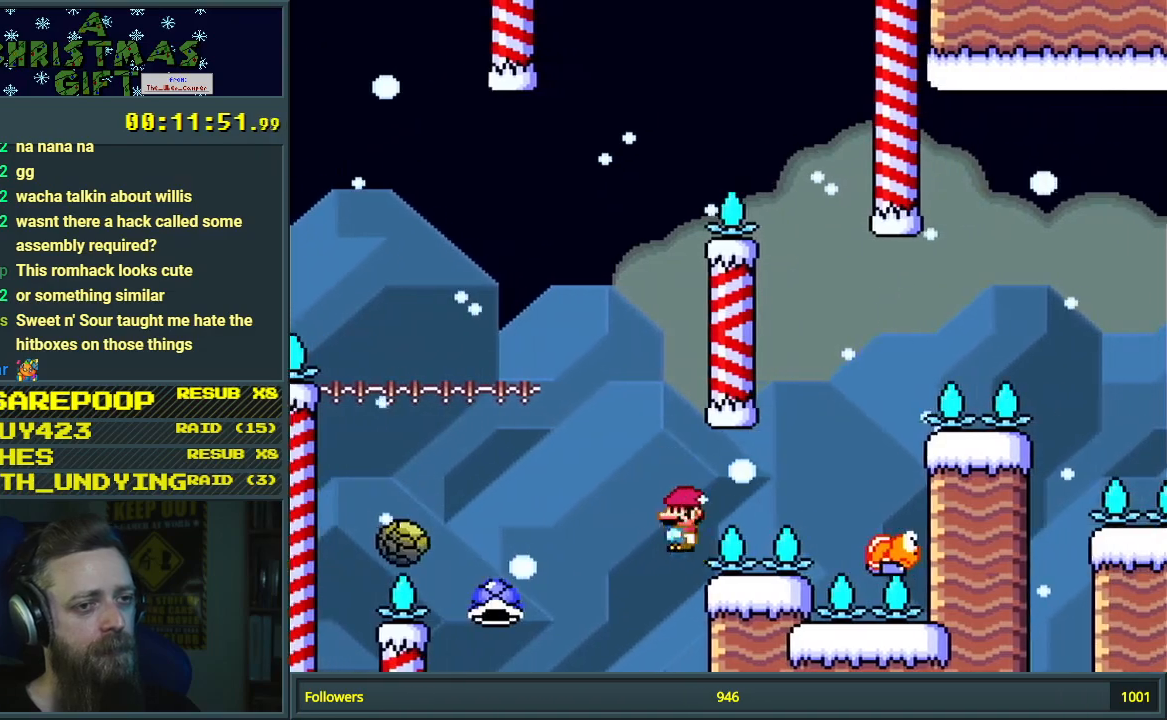
{"buttons": [], "events": [[133, "Y", "up"], [167, "B", "up"], [317, "A", "down"], [467, "A", "up"]]}
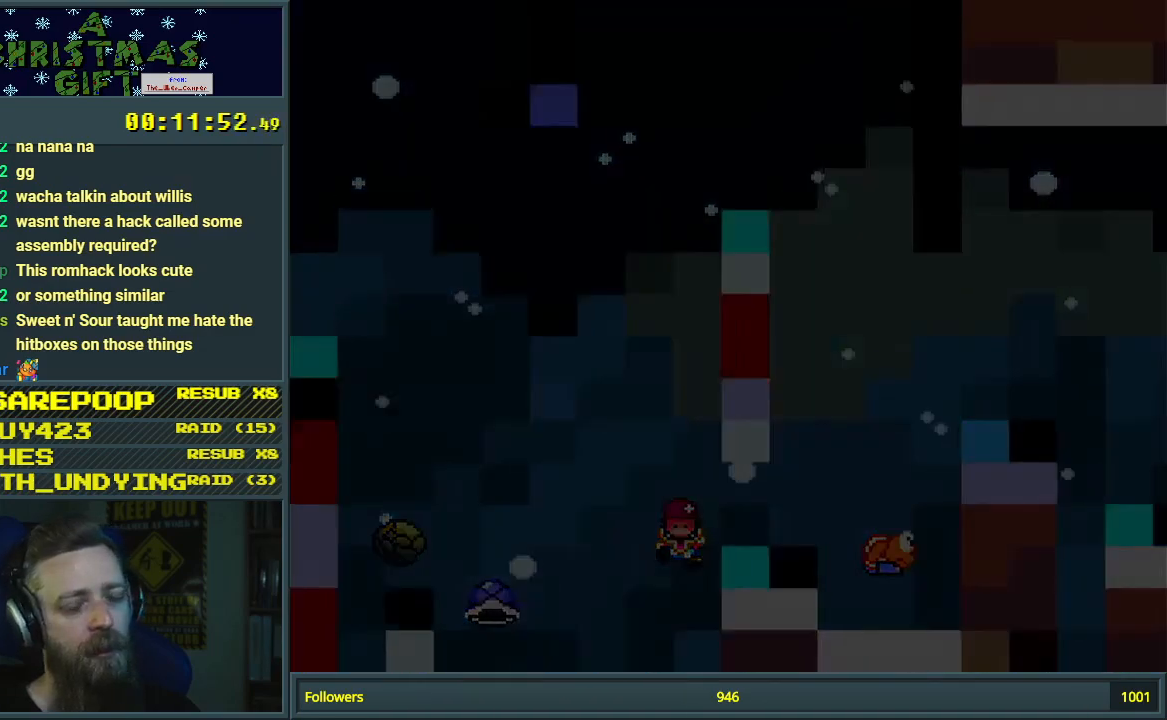
{"buttons": [], "events": [[50, "A", "down"], [150, "A", "up"]]}
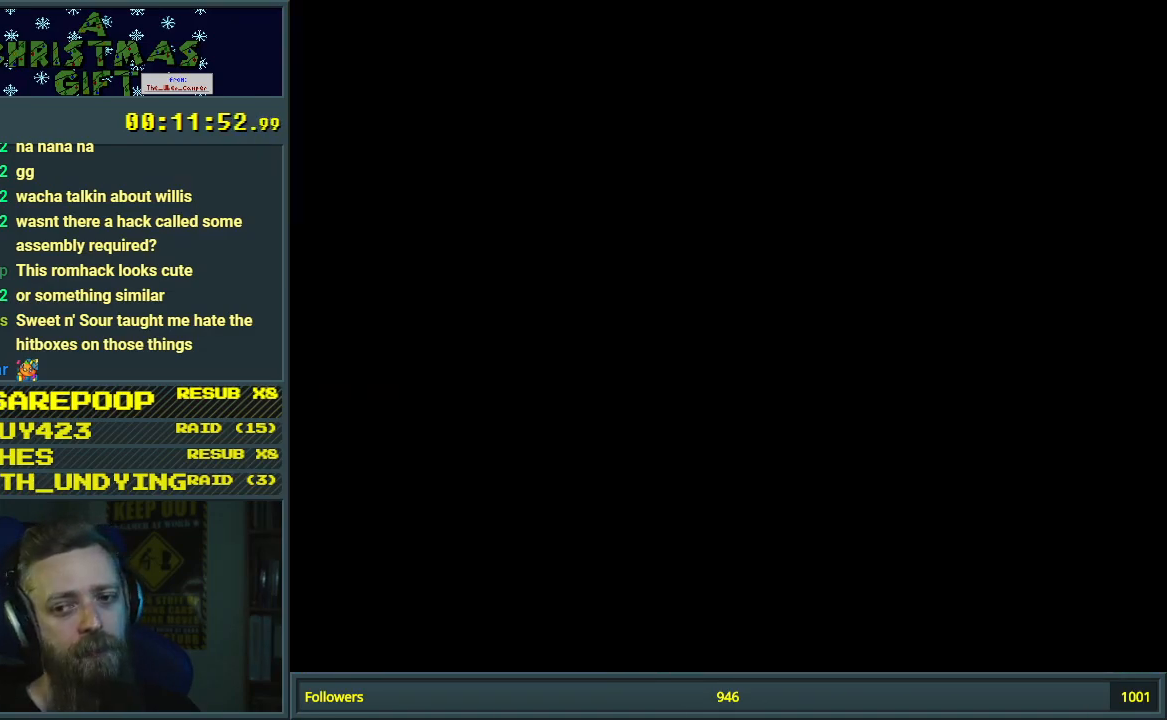
{"buttons": [], "events": []}
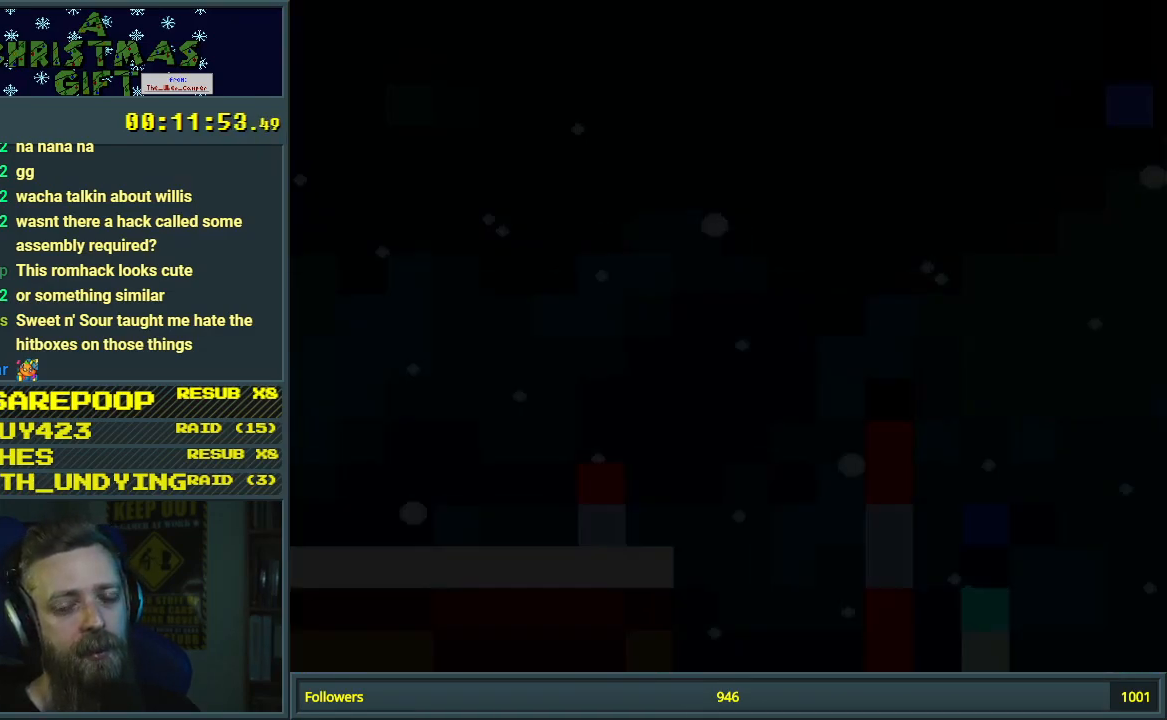
{"buttons": ["Y"], "events": [[33, "X", "down"], [150, "X", "up"], [483, "Y", "down"]]}
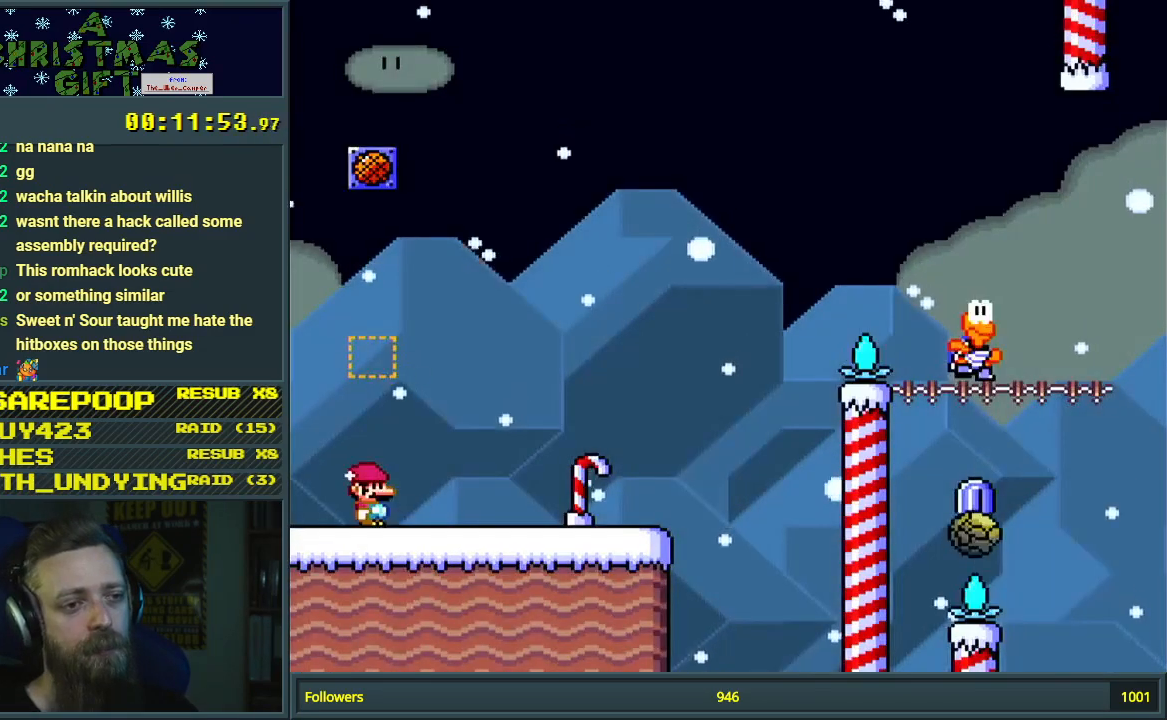
{"buttons": ["Y", "DPAD_RIGHT"], "events": [[17, "DPAD_RIGHT", "down"]]}
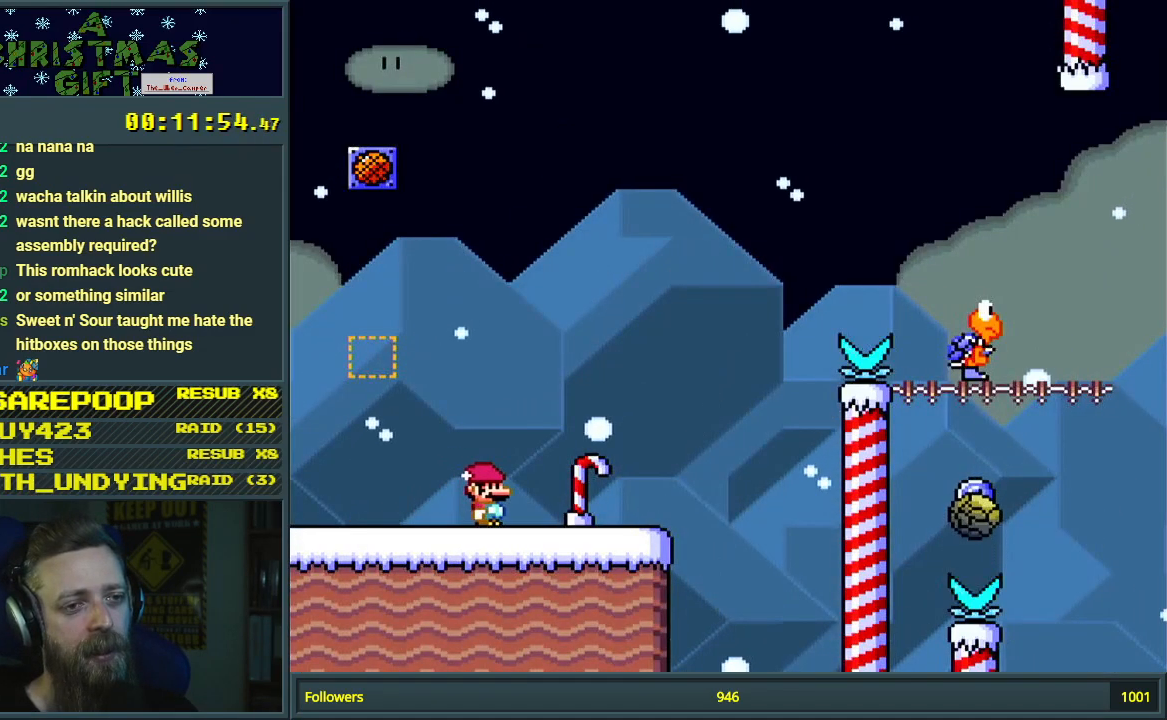
{"buttons": ["B", "Y", "DPAD_RIGHT"], "events": [[250, "B", "down"]]}